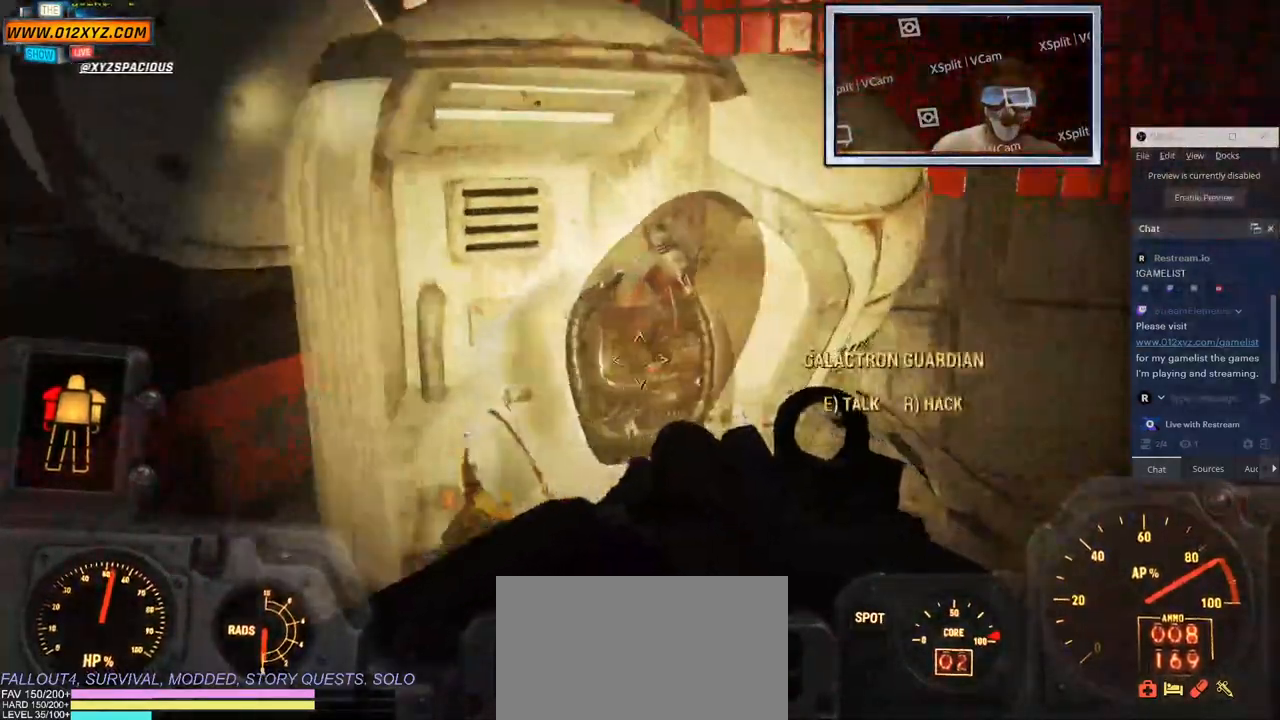
Gameplay with keyboard and mouse; each line is a JSON object with the keys and mouse buttons held at the frame after it. "events" lists presses ("down") and releases ("up") of "1", "2", "3", "4", "5", "a", "alt", "b", "c", "ctrl", "d", "e", "f", "g", "q", "r", "s", "shift", "space", "t", "tab", "v", "w", "x", "z", "mouse_left", "mouse_wheel", "mouse_right", "mouse_mb4" and "mouse_mb5" between this image and that frame as [ms after this image, input, new state], when the widget could be followed in between. "mouse_left", "mouse_wheel", "mouse_right", "mouse_mb4", "mouse_mb5" = the "left", "wheel", "right", "mb4", "mb5" buttons of the "mouse" list. No other keys are recorded. "wheel" means that the mouse wheel is clicked or scrolled. Not read: mouse_move.
{"keys": [], "mouse": [], "events": [[50, "w", "up"], [117, "d", "up"]]}
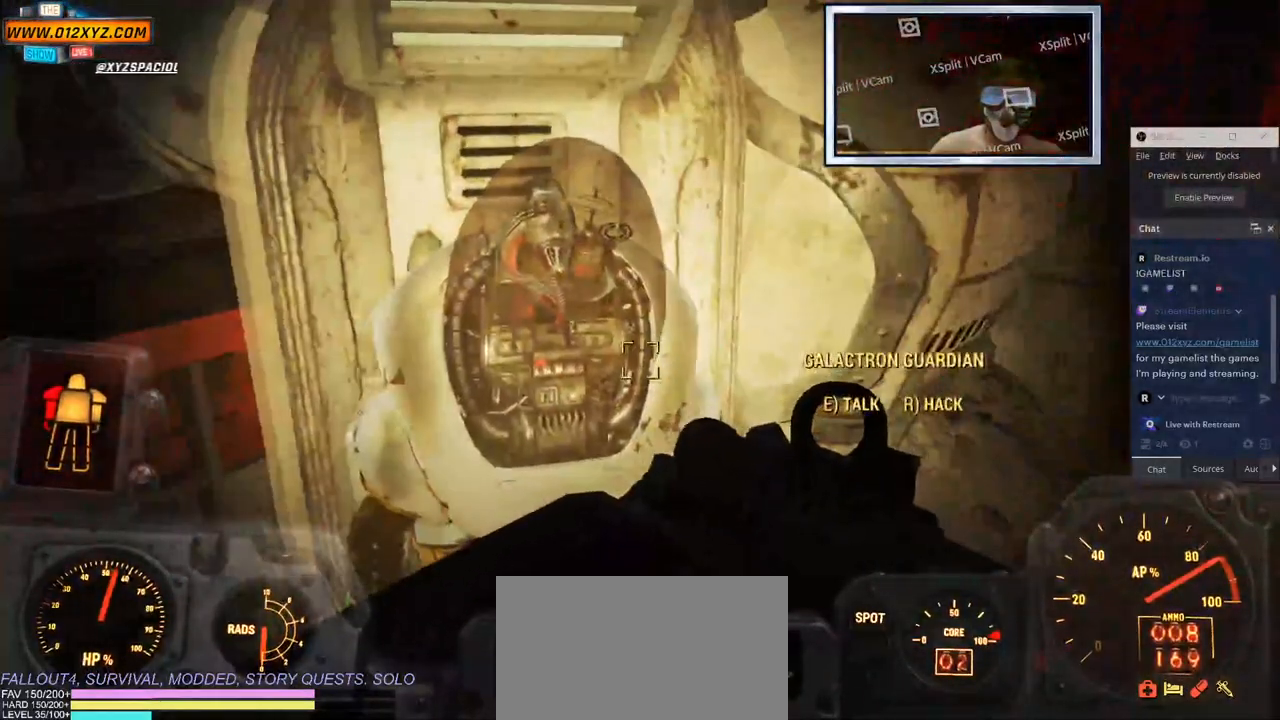
{"keys": [], "mouse": [], "events": [[283, "e", "down"], [383, "e", "up"]]}
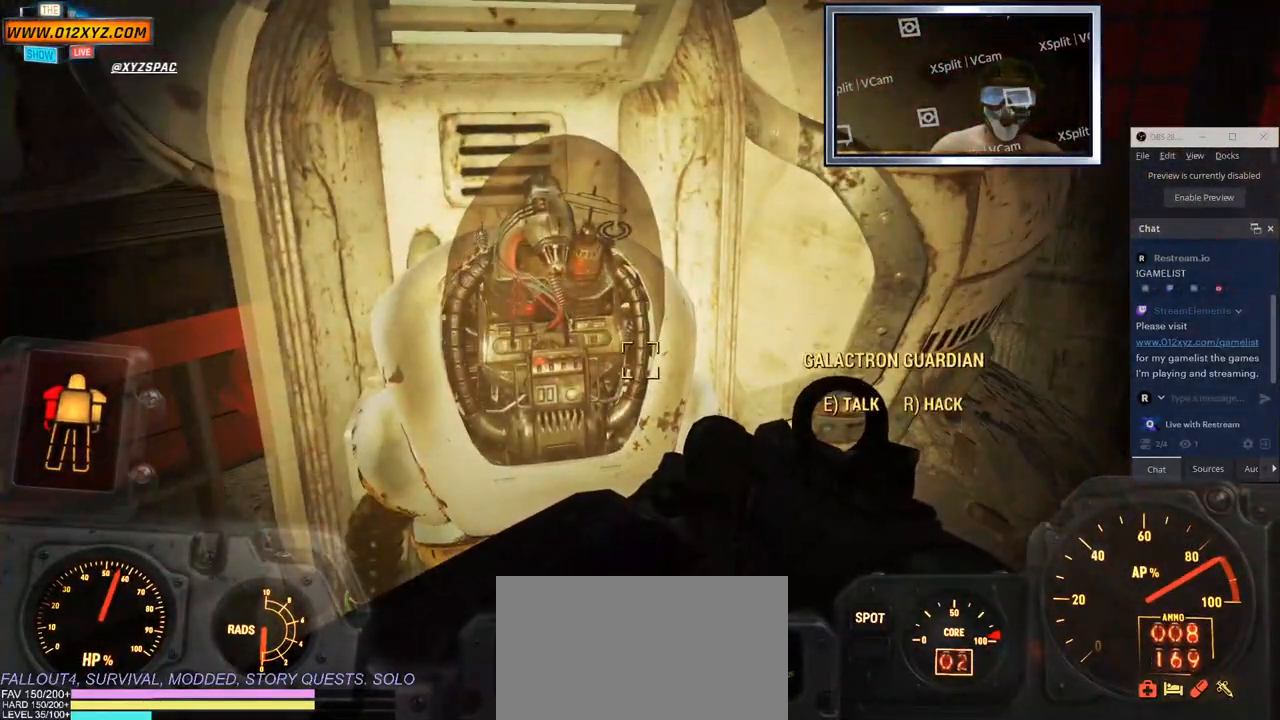
{"keys": [], "mouse": [], "events": []}
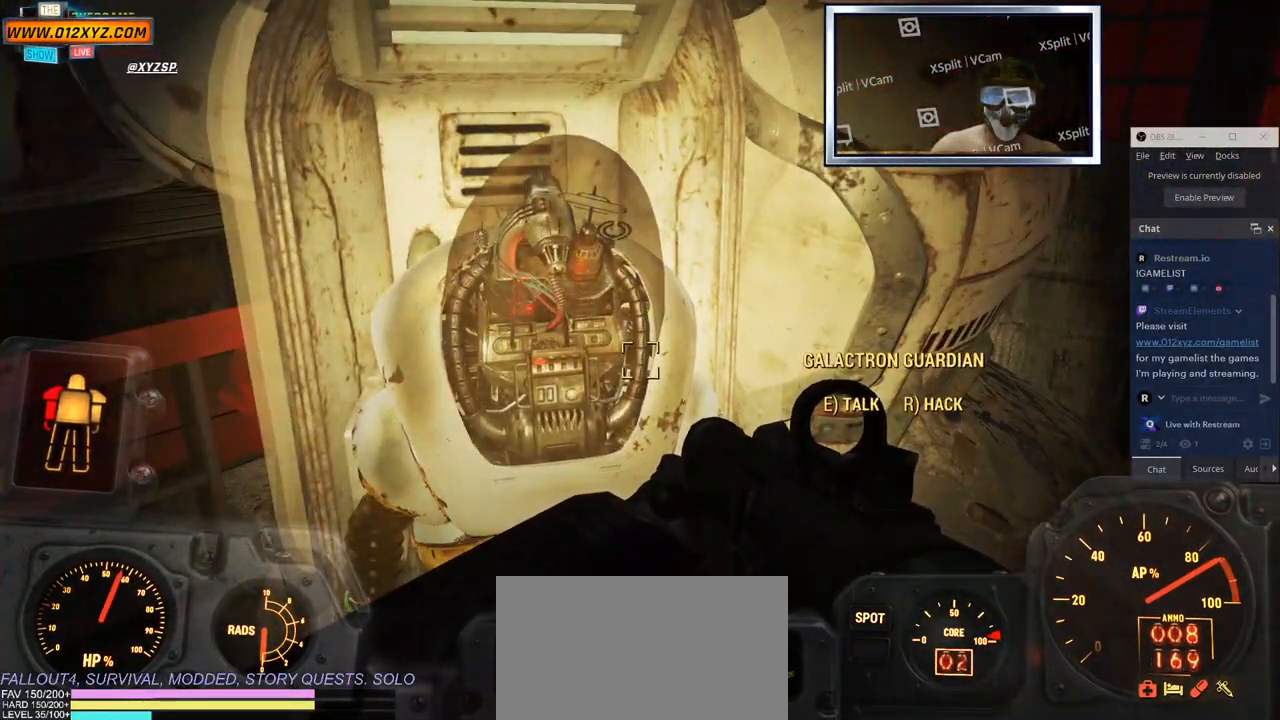
{"keys": [], "mouse": [], "events": []}
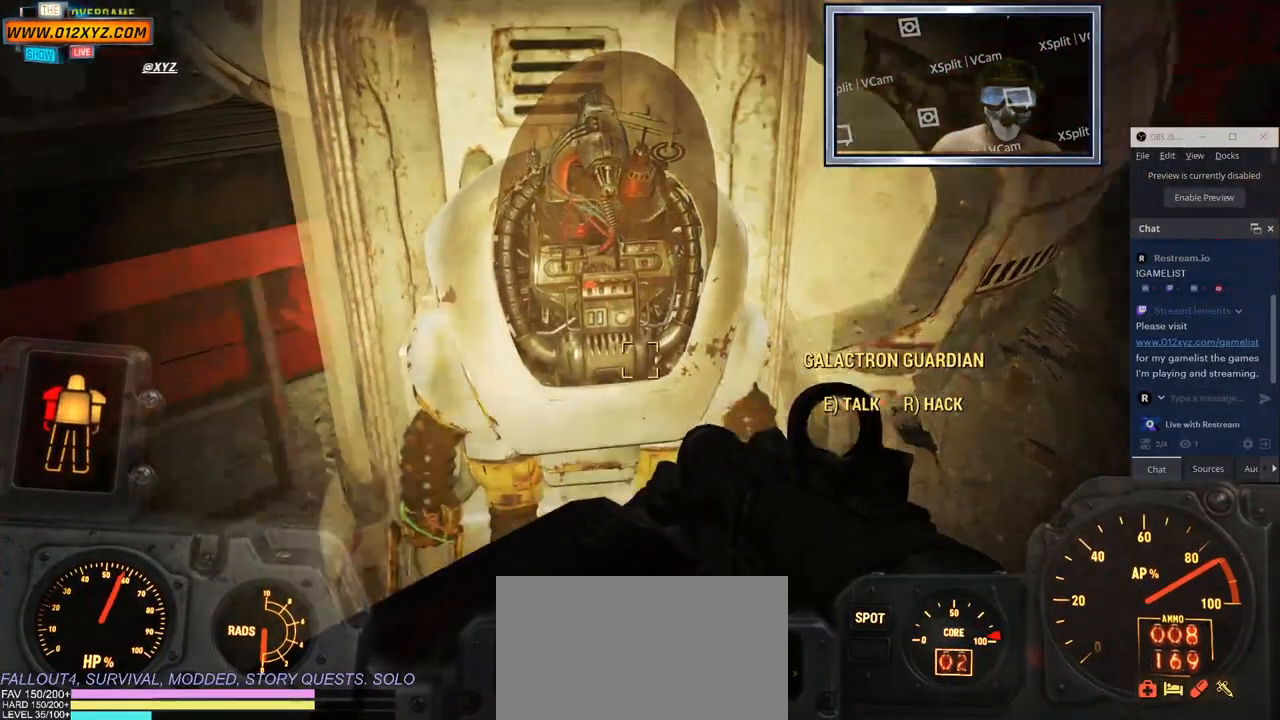
{"keys": [], "mouse": [], "events": []}
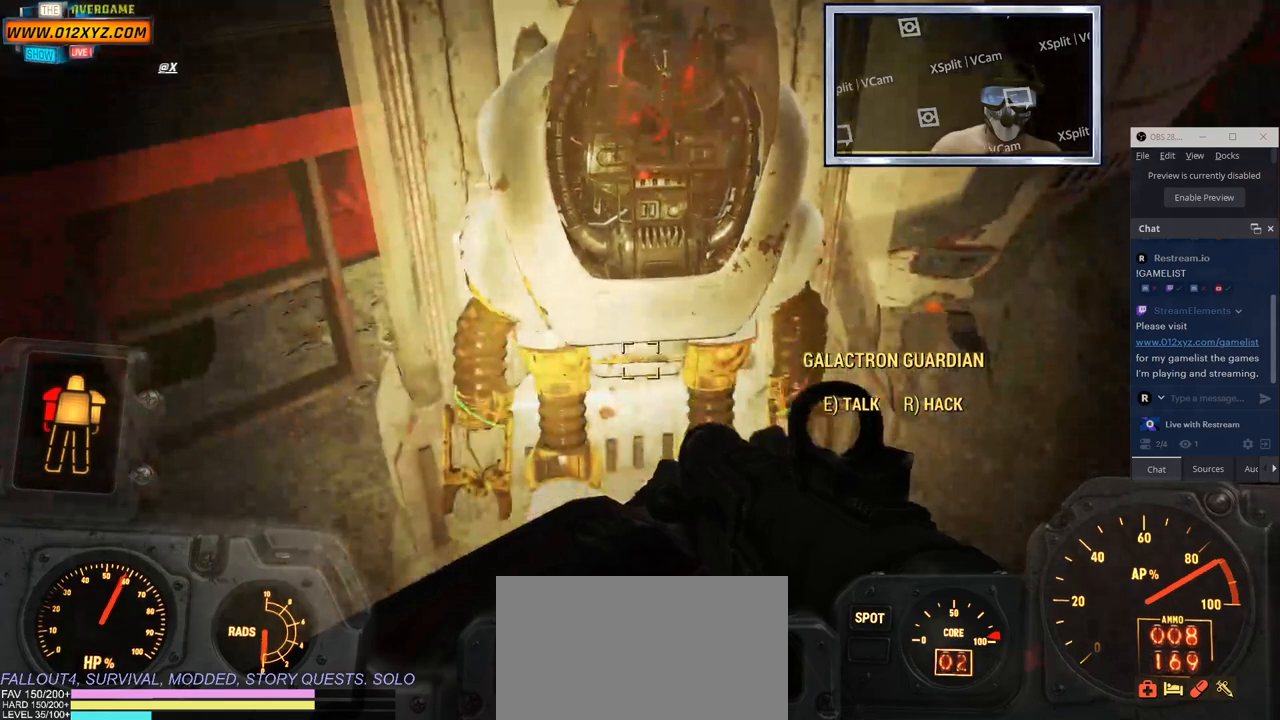
{"keys": [], "mouse": [], "events": [[300, "r", "down"], [417, "r", "up"]]}
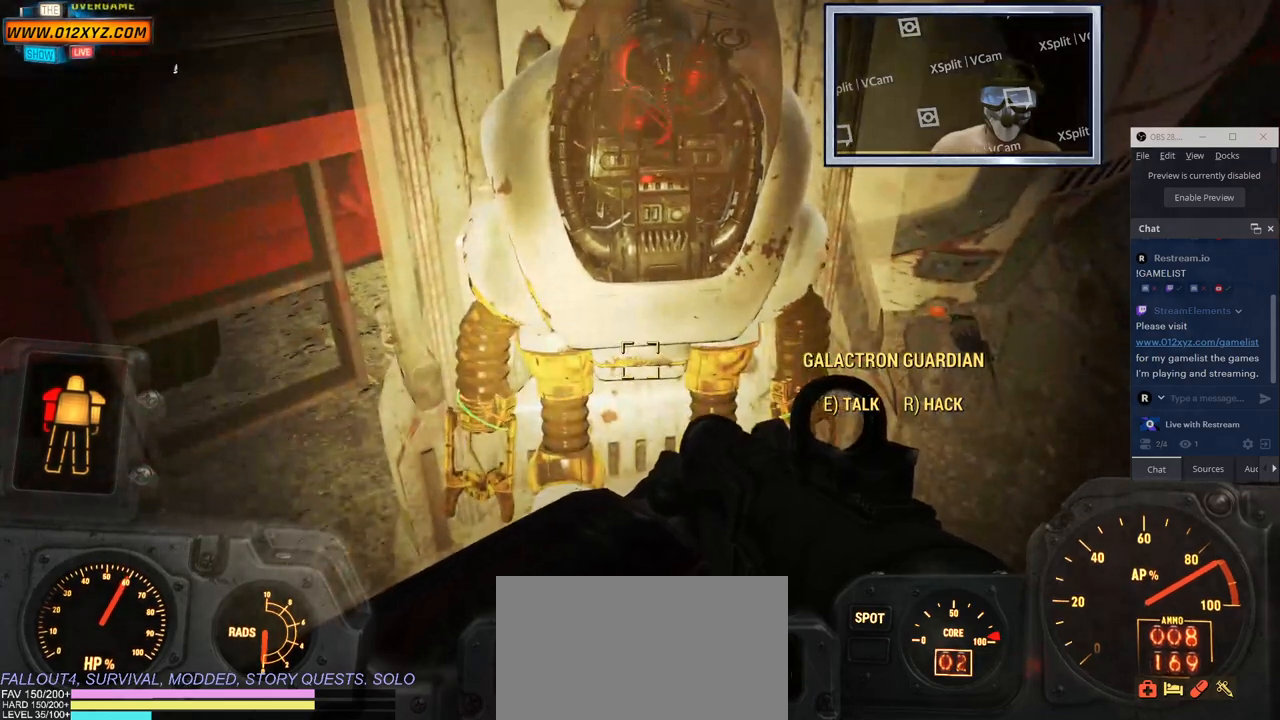
{"keys": [], "mouse": [], "events": []}
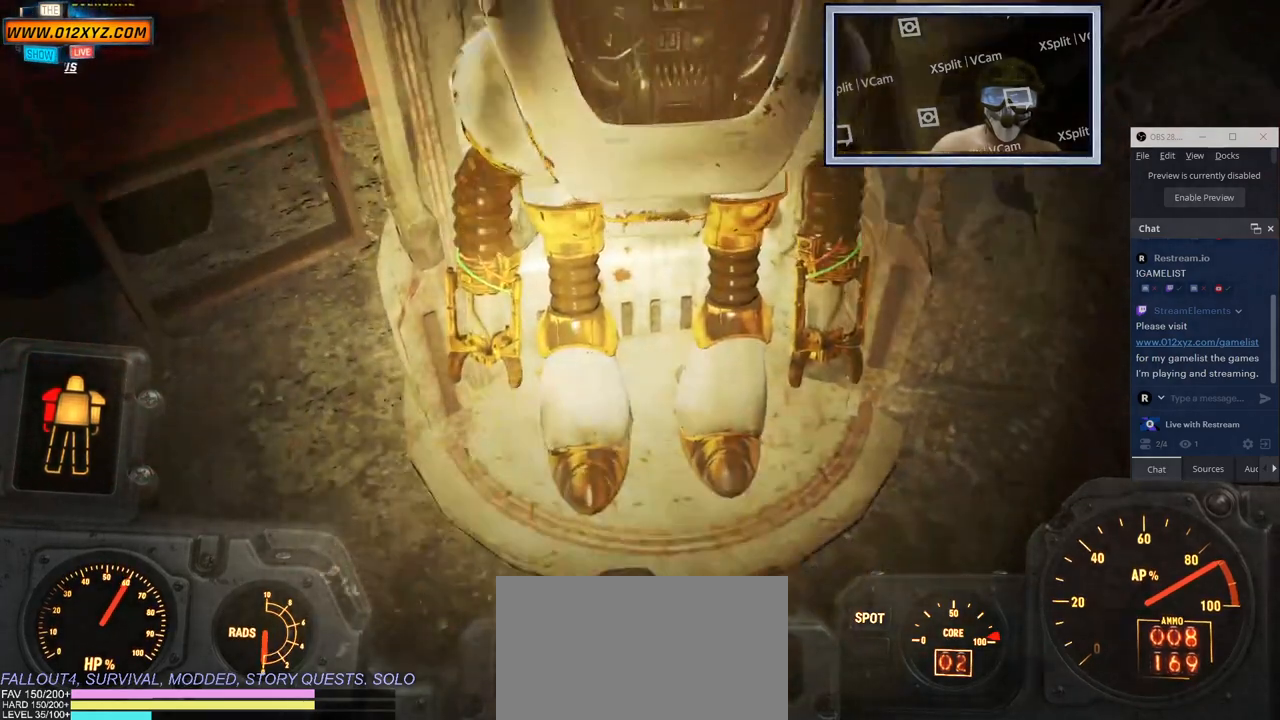
{"keys": [], "mouse": [], "events": []}
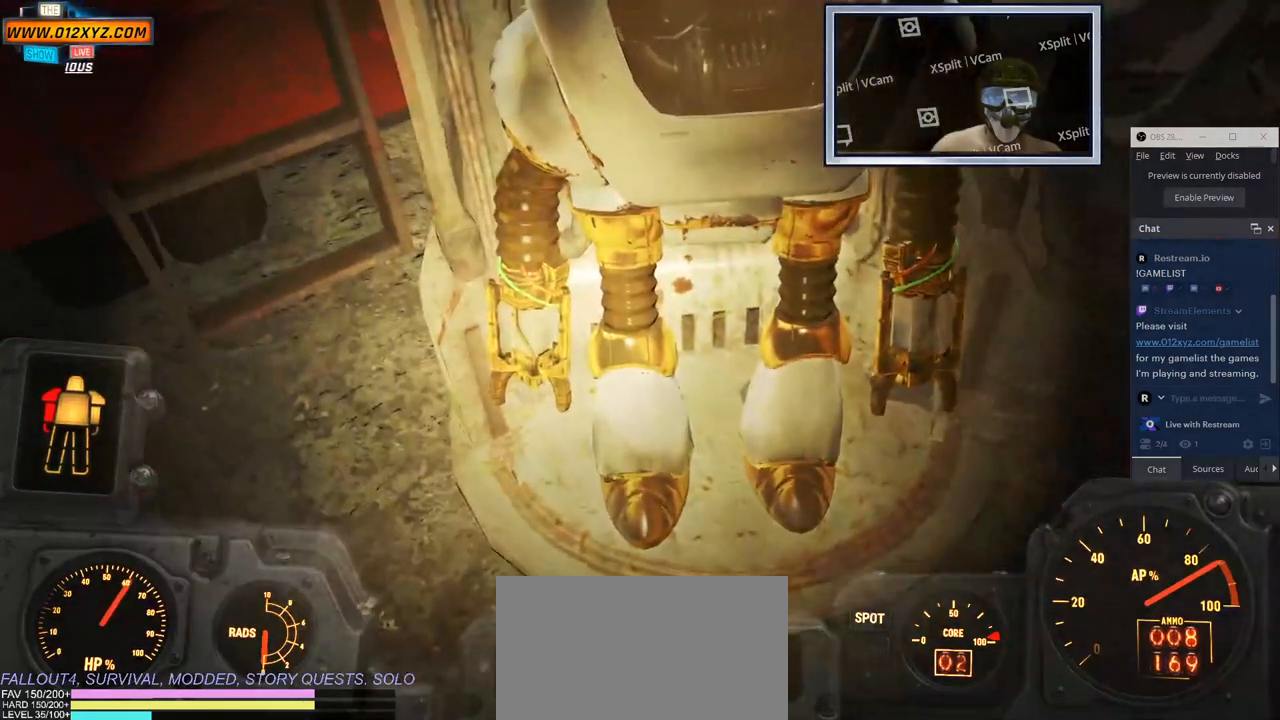
{"keys": [], "mouse": [], "events": []}
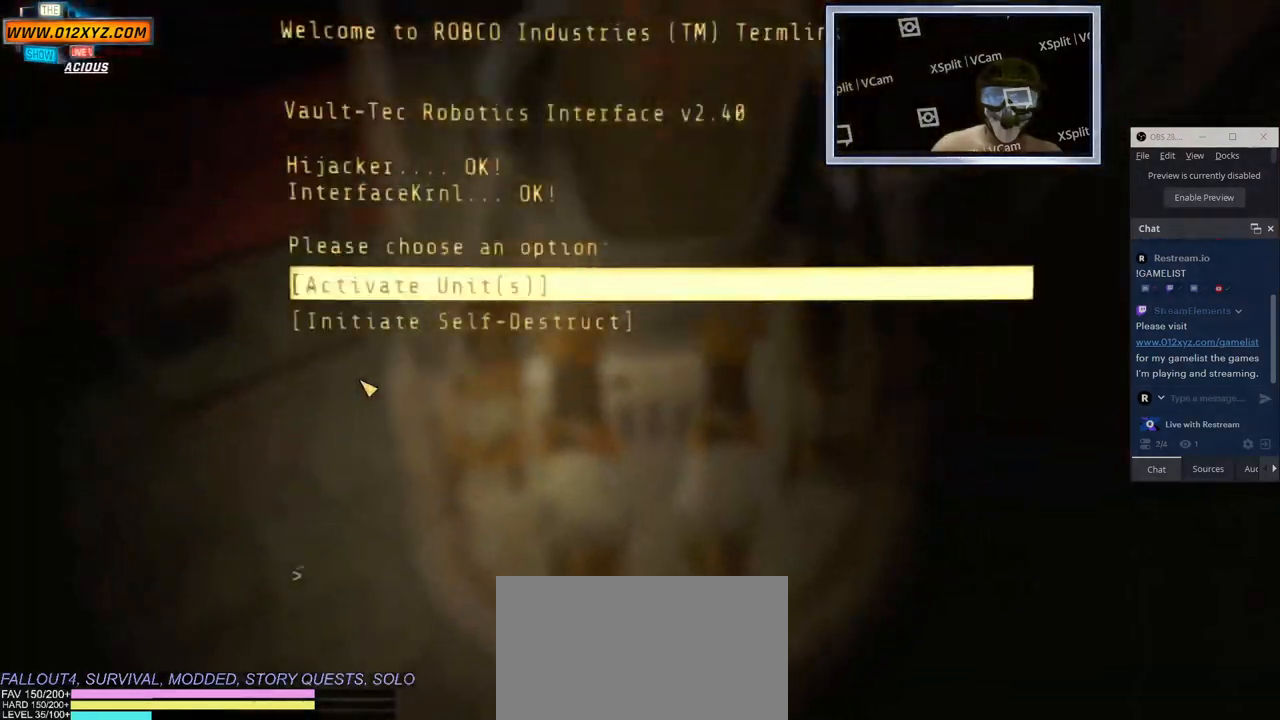
{"keys": [], "mouse": [], "events": []}
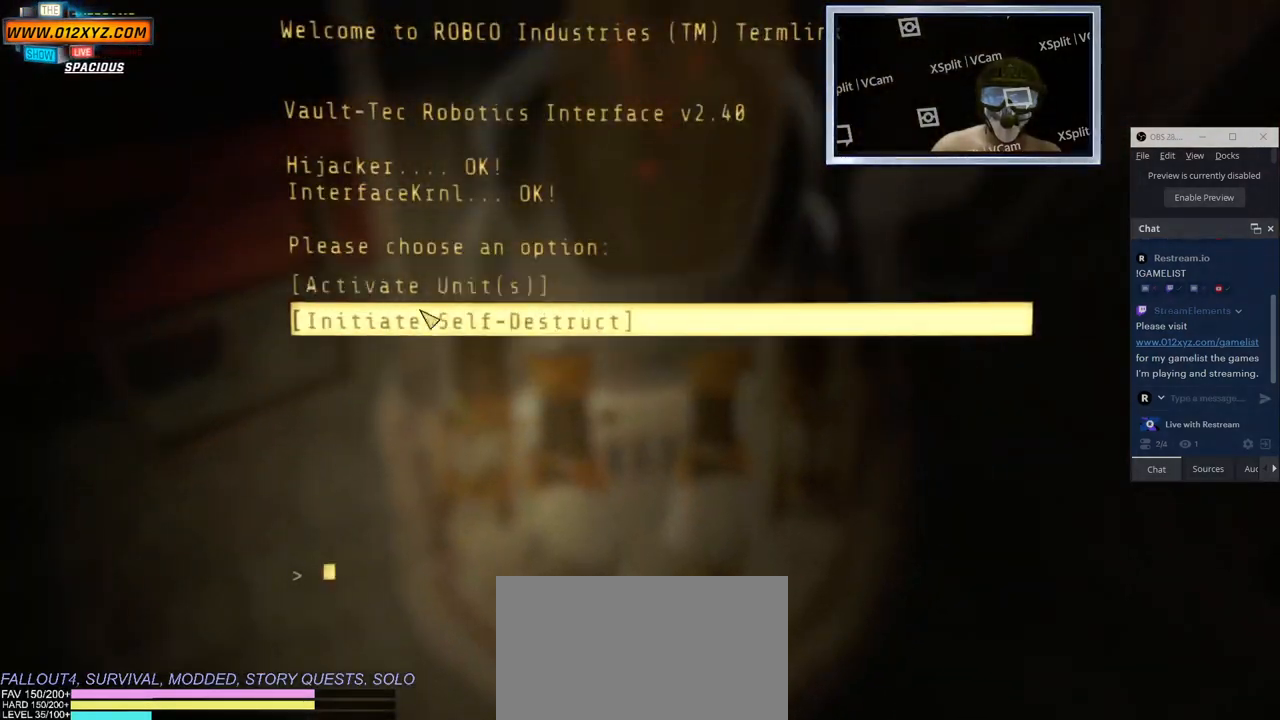
{"keys": [], "mouse": [], "events": []}
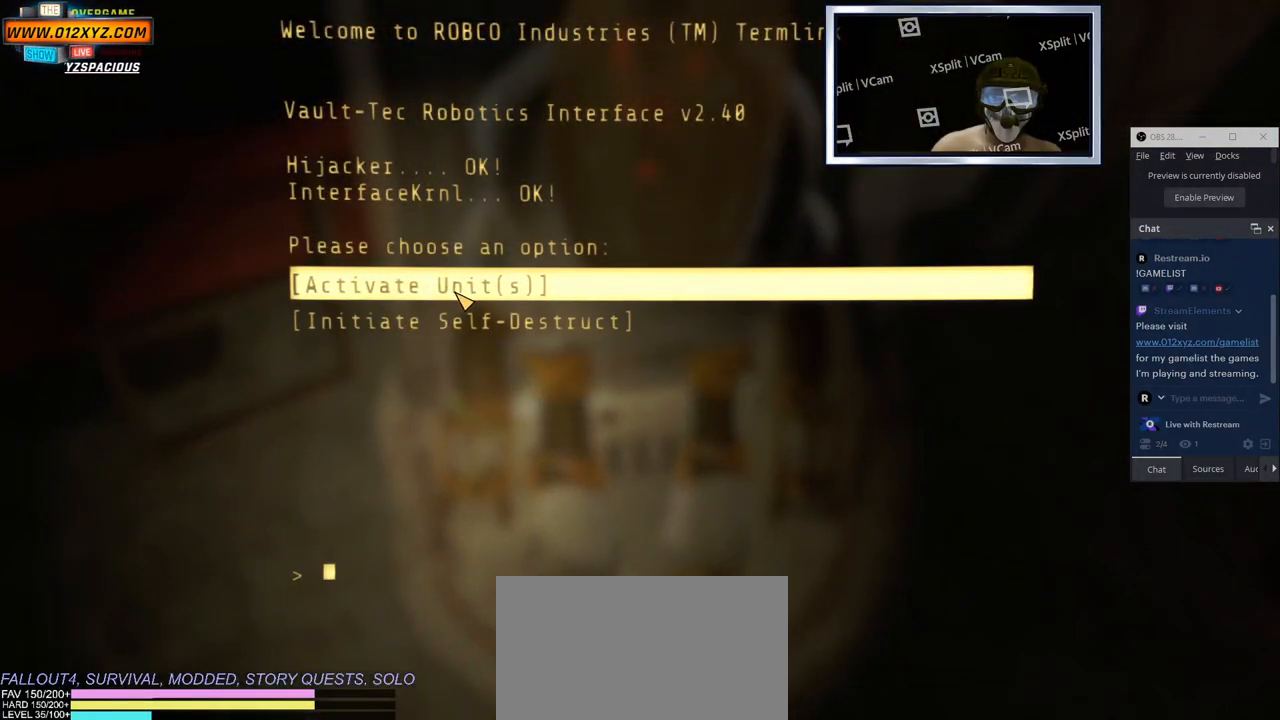
{"keys": [], "mouse": [], "events": []}
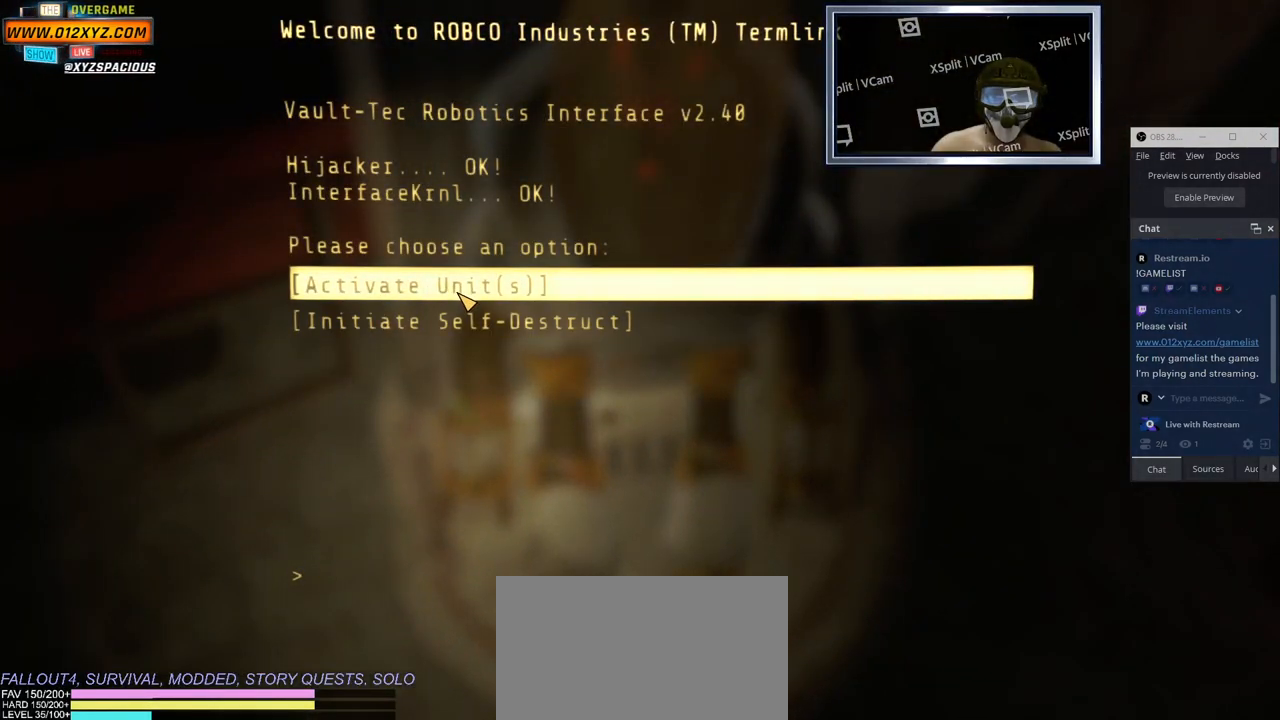
{"keys": [], "mouse": [], "events": []}
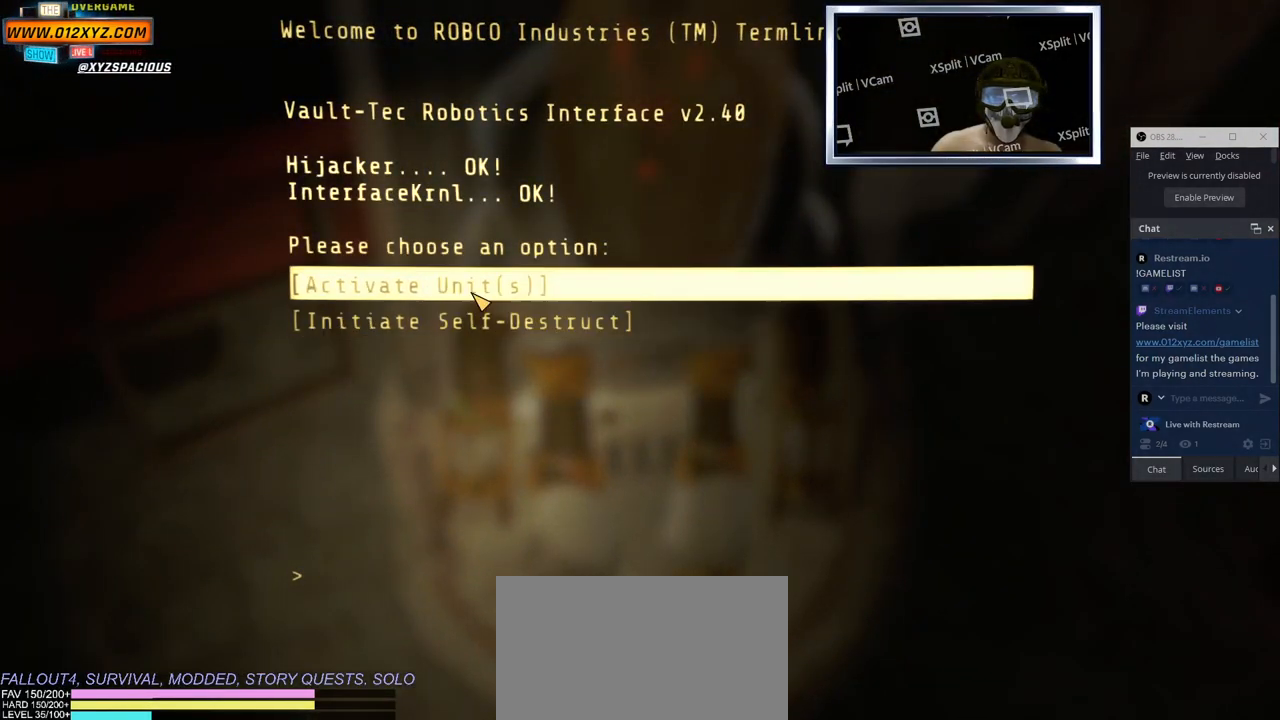
{"keys": [], "mouse": [], "events": [[50, "mouse_left", "down"], [150, "mouse_left", "up"]]}
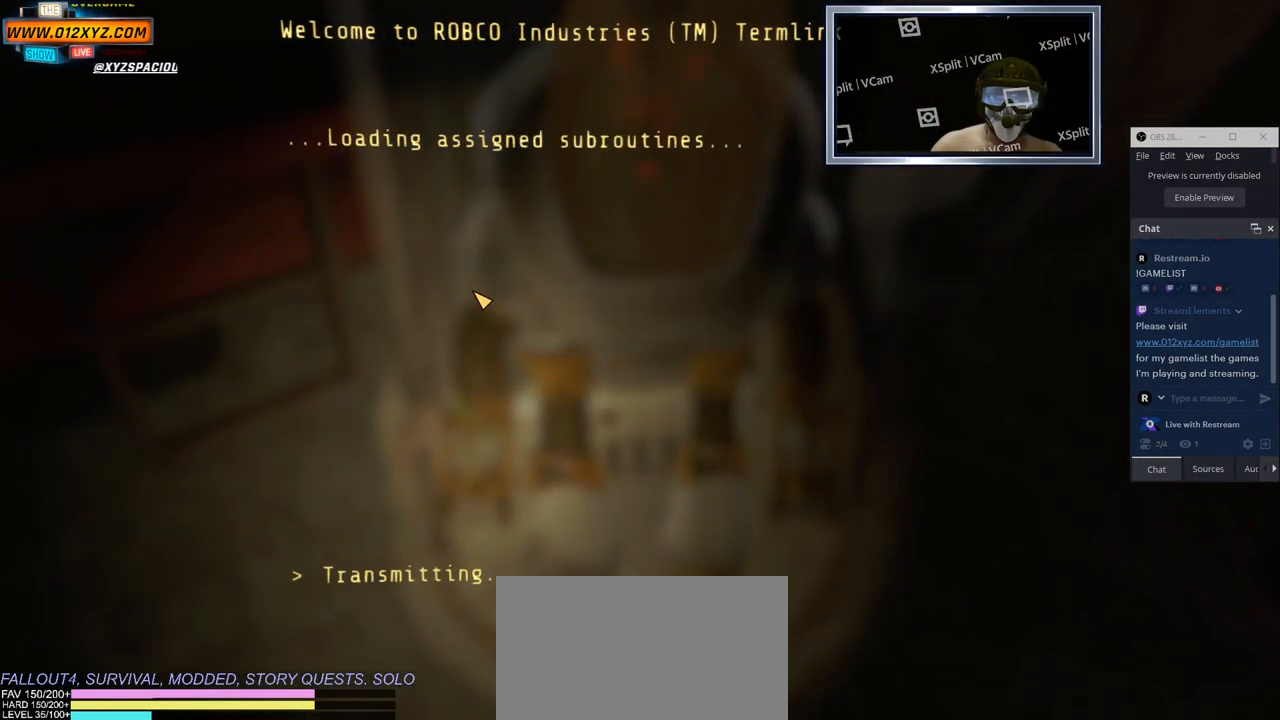
{"keys": ["tab"], "mouse": [], "events": [[483, "tab", "down"]]}
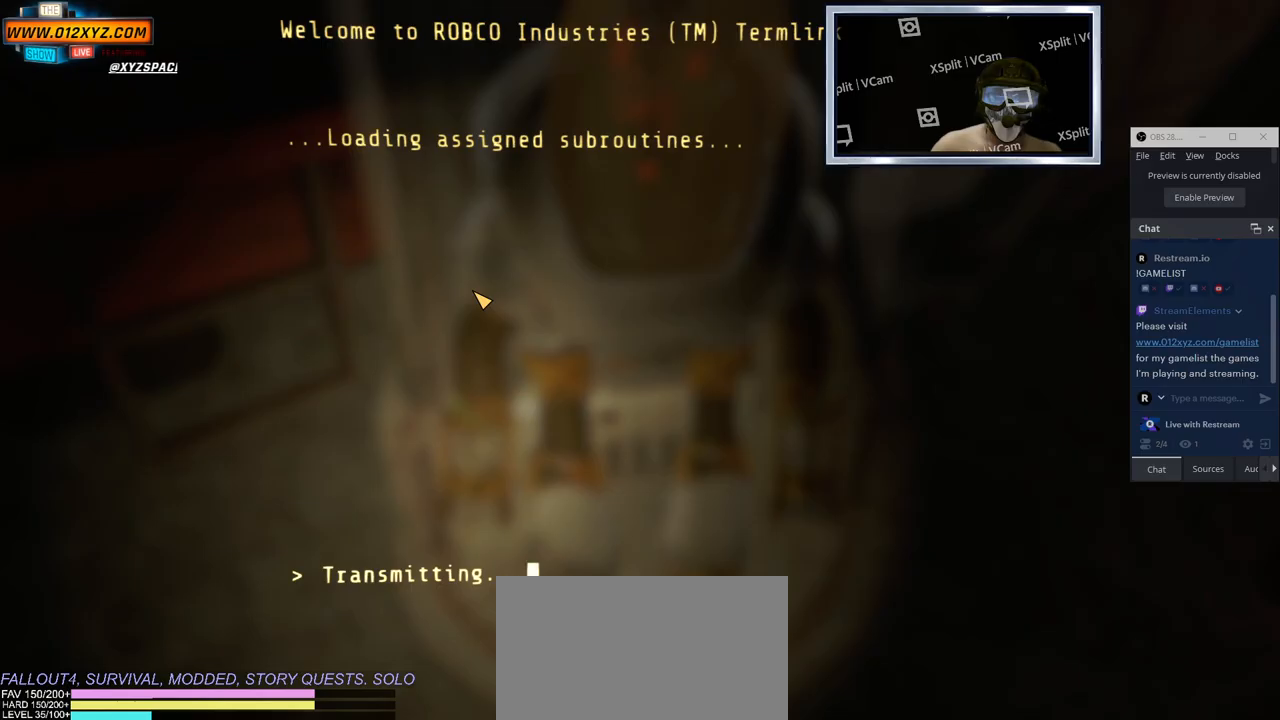
{"keys": [], "mouse": [], "events": [[150, "tab", "up"]]}
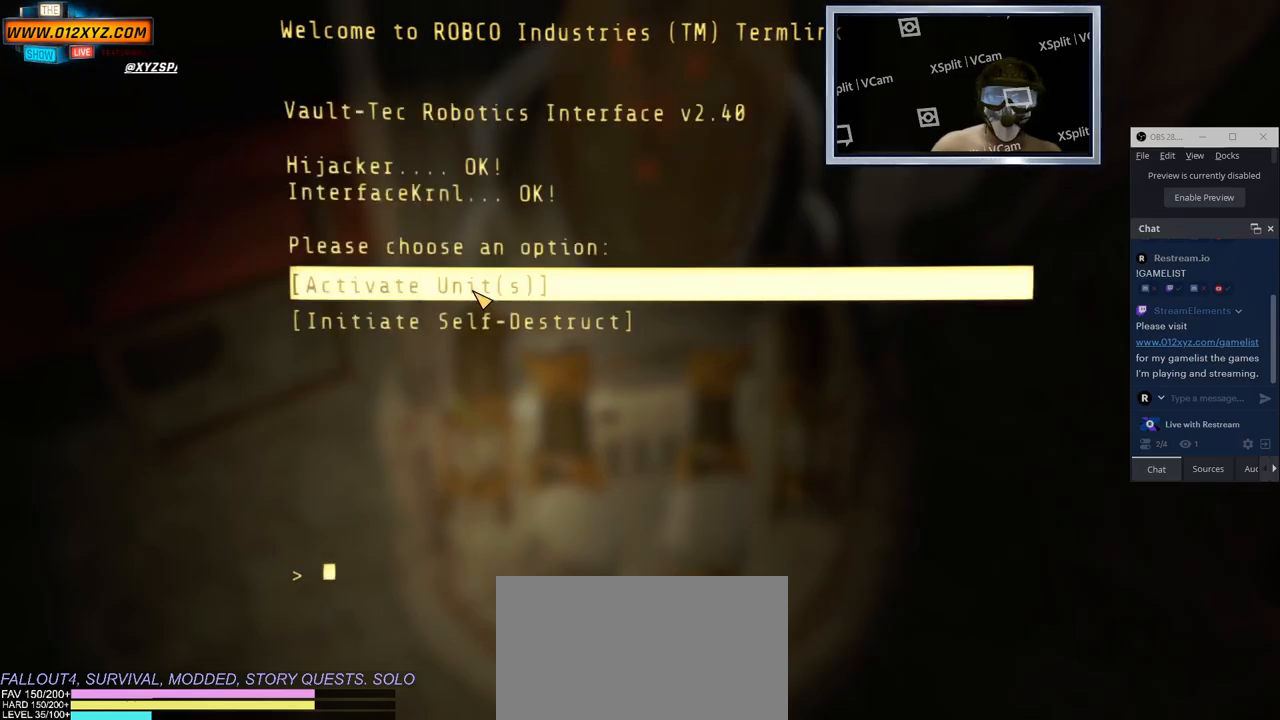
{"keys": [], "mouse": [], "events": []}
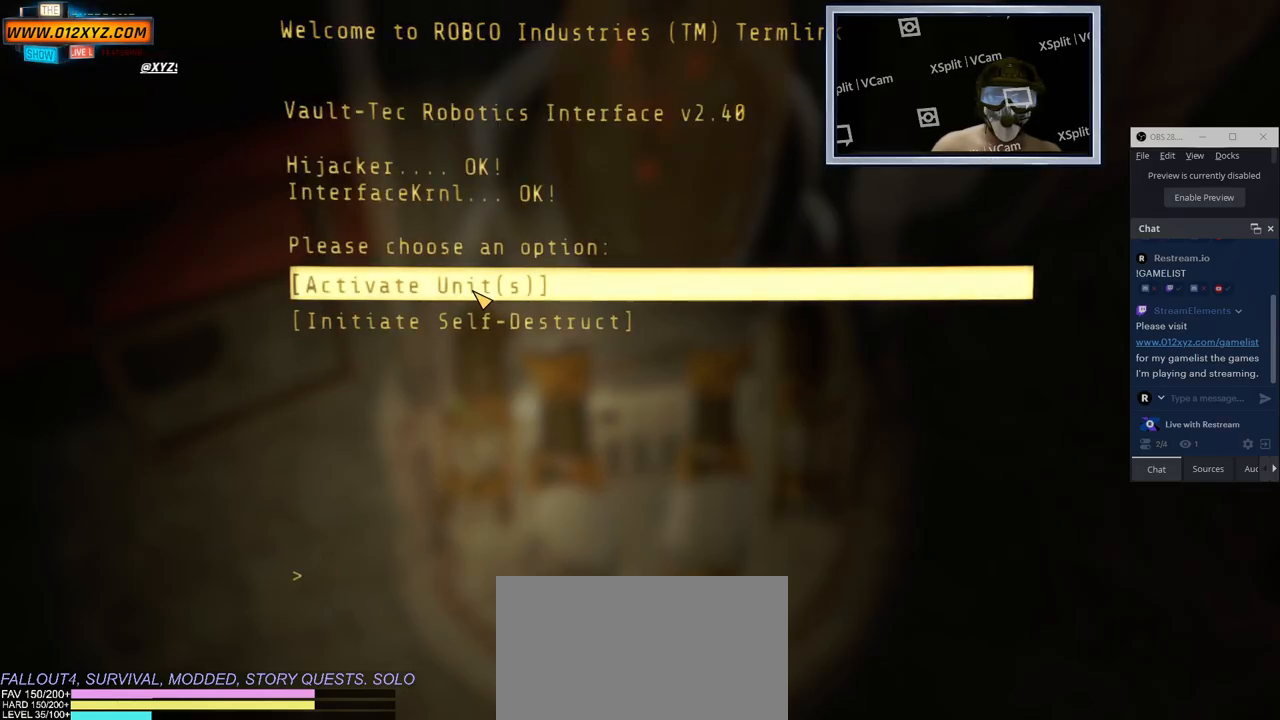
{"keys": ["a"], "mouse": [], "events": [[17, "tab", "down"], [117, "tab", "up"], [483, "a", "down"]]}
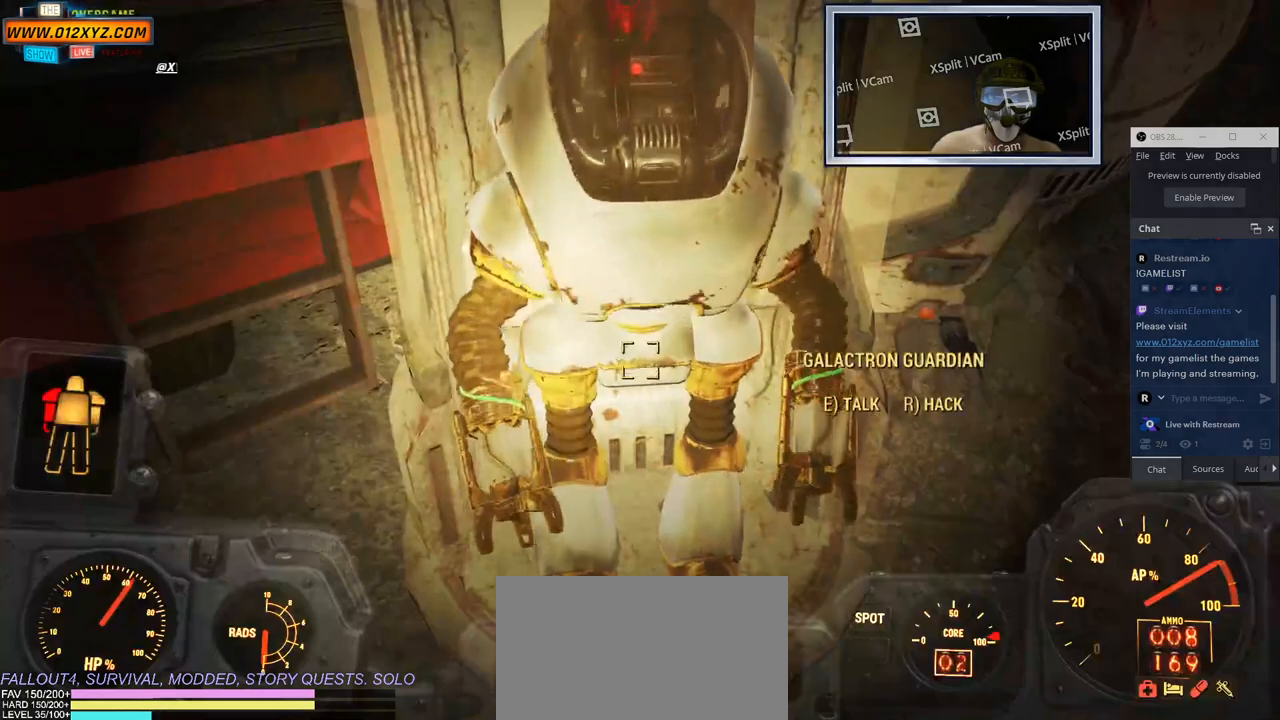
{"keys": ["a"], "mouse": [], "events": []}
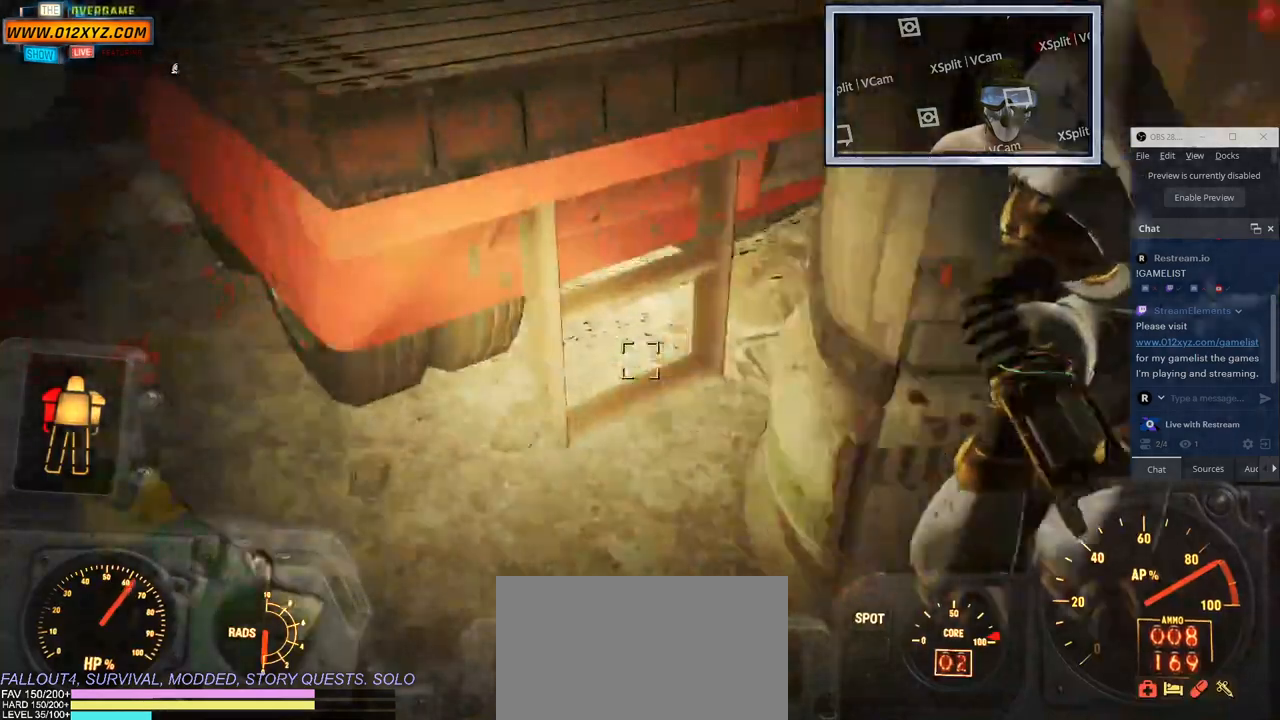
{"keys": ["a", "s"], "mouse": [], "events": [[317, "s", "down"]]}
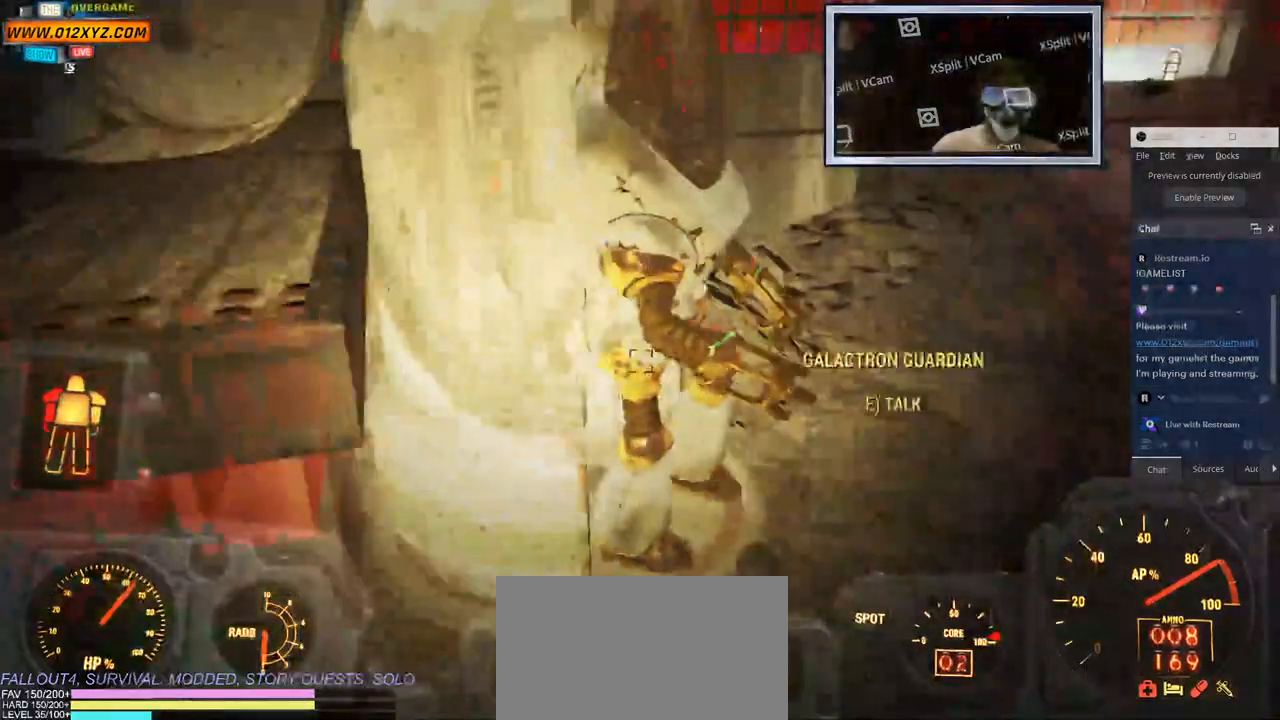
{"keys": ["a"], "mouse": [], "events": [[167, "s", "up"]]}
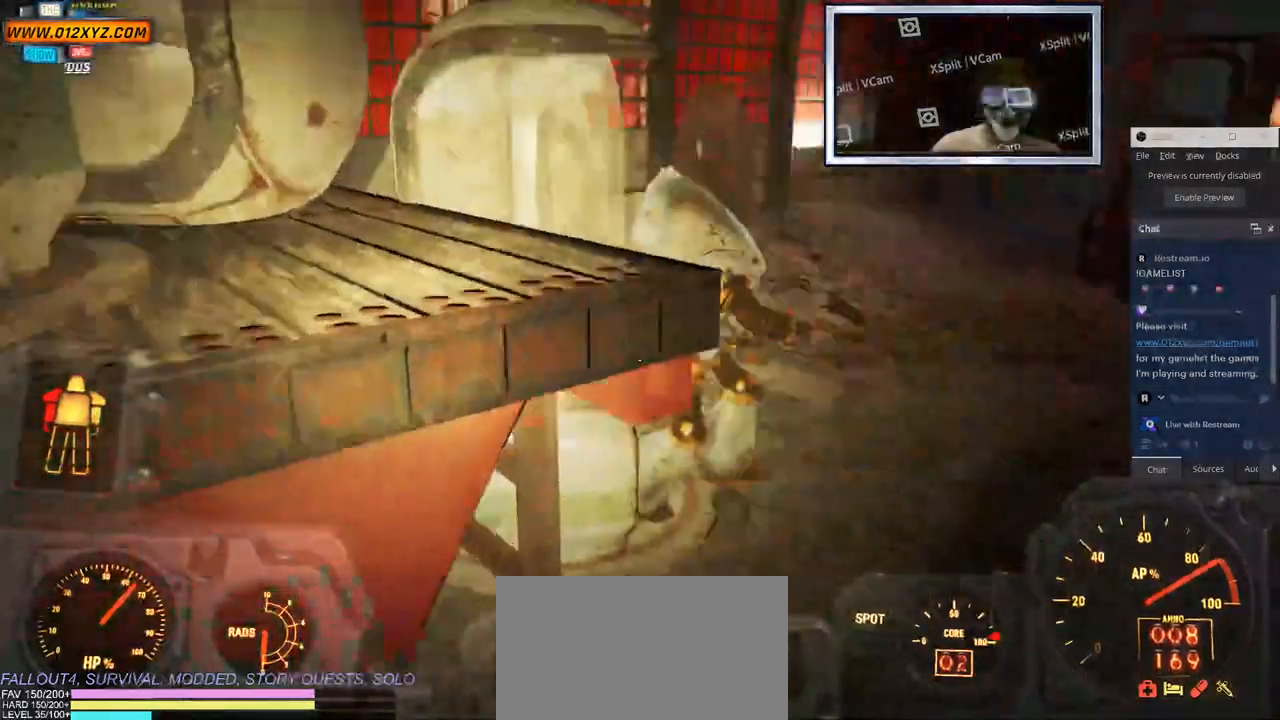
{"keys": [], "mouse": [], "events": [[100, "a", "up"]]}
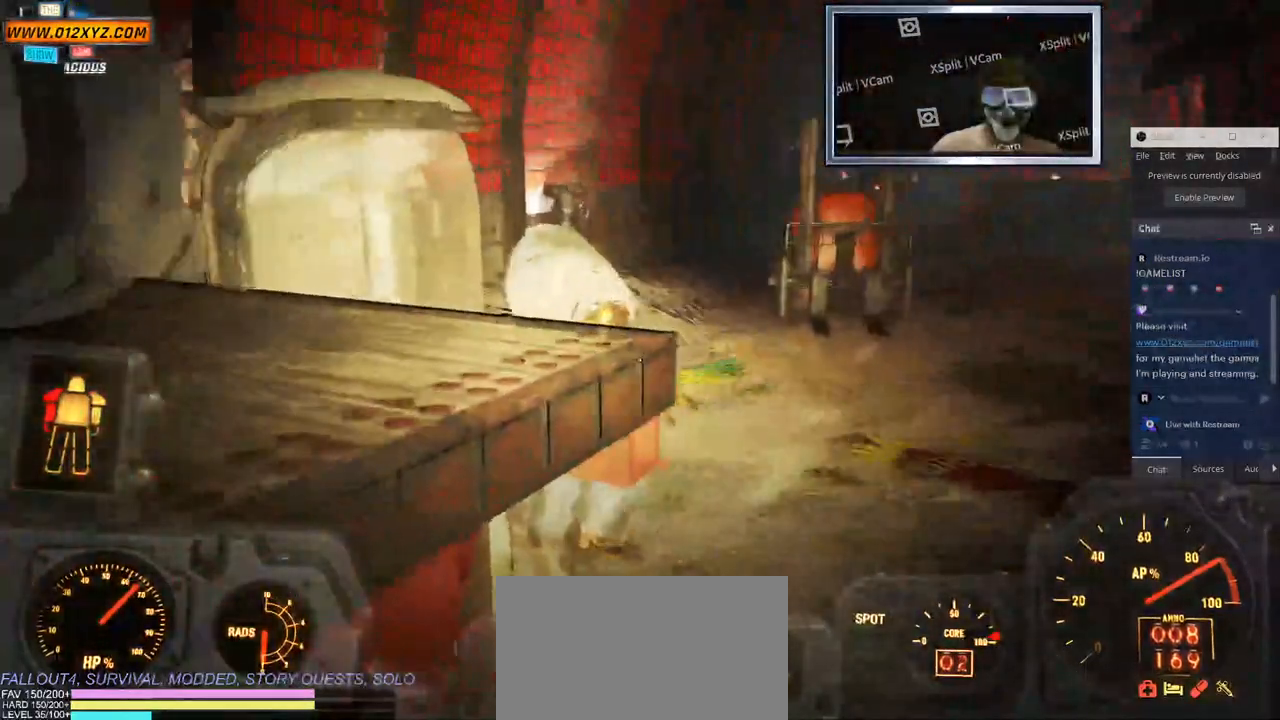
{"keys": ["d", "w"], "mouse": [], "events": [[150, "w", "down"], [367, "d", "down"]]}
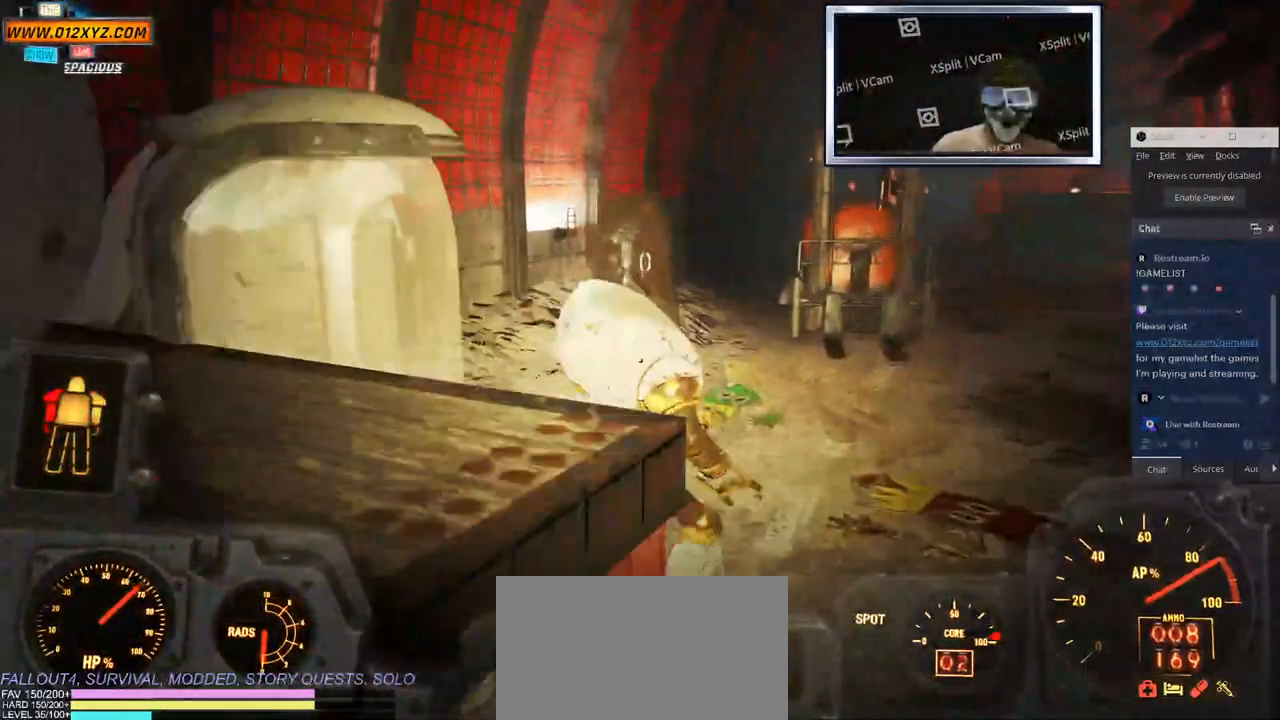
{"keys": [], "mouse": [], "events": [[100, "d", "up"], [100, "w", "up"]]}
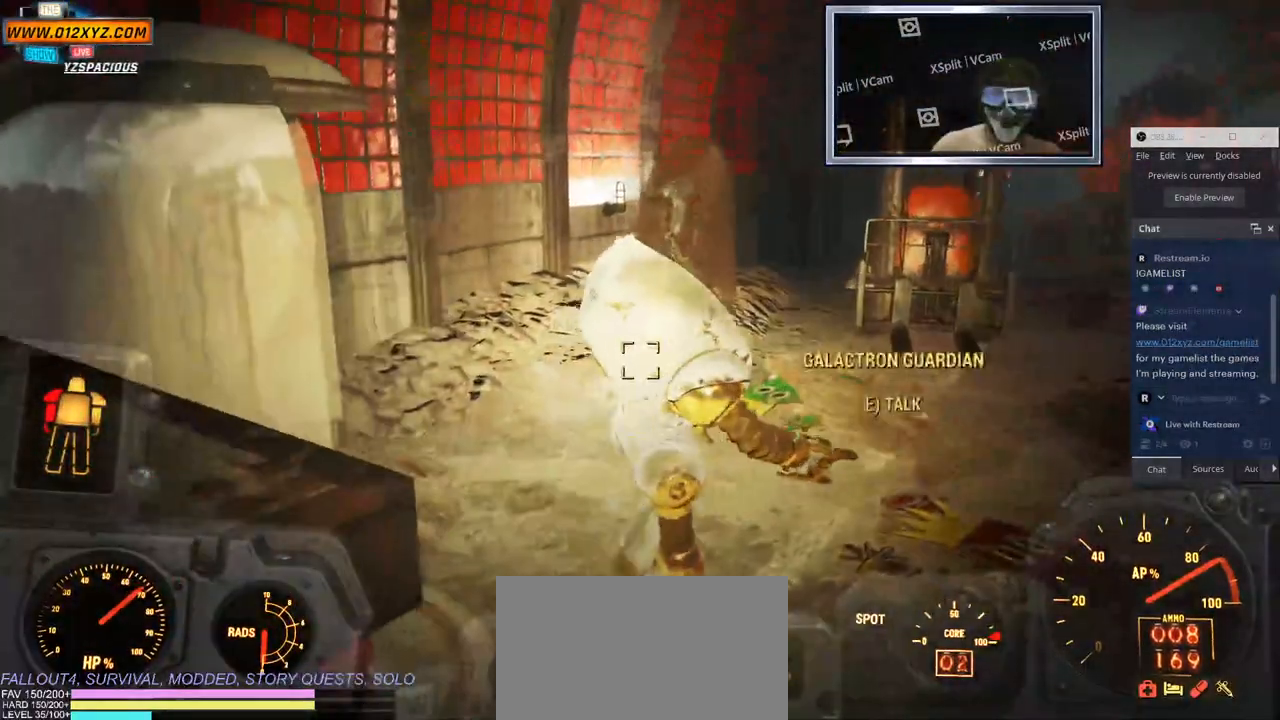
{"keys": ["s"], "mouse": [], "events": [[500, "s", "down"]]}
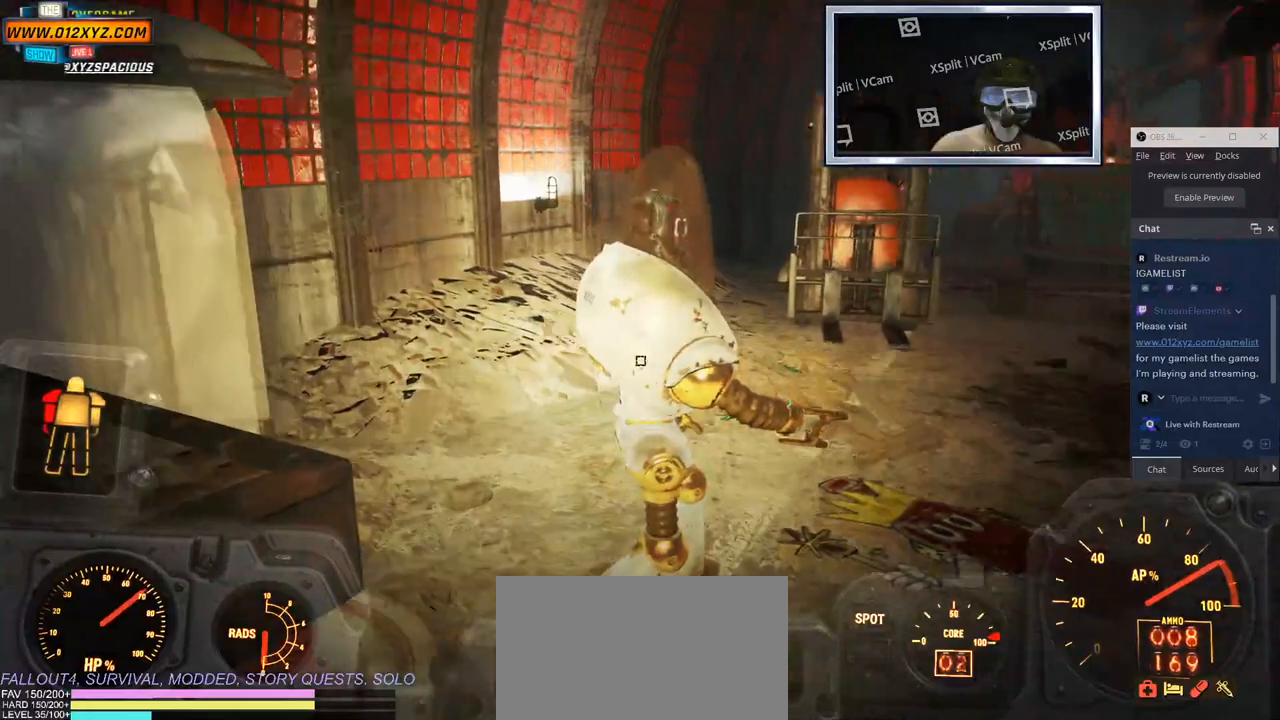
{"keys": ["w"], "mouse": [], "events": [[333, "s", "up"], [483, "w", "down"]]}
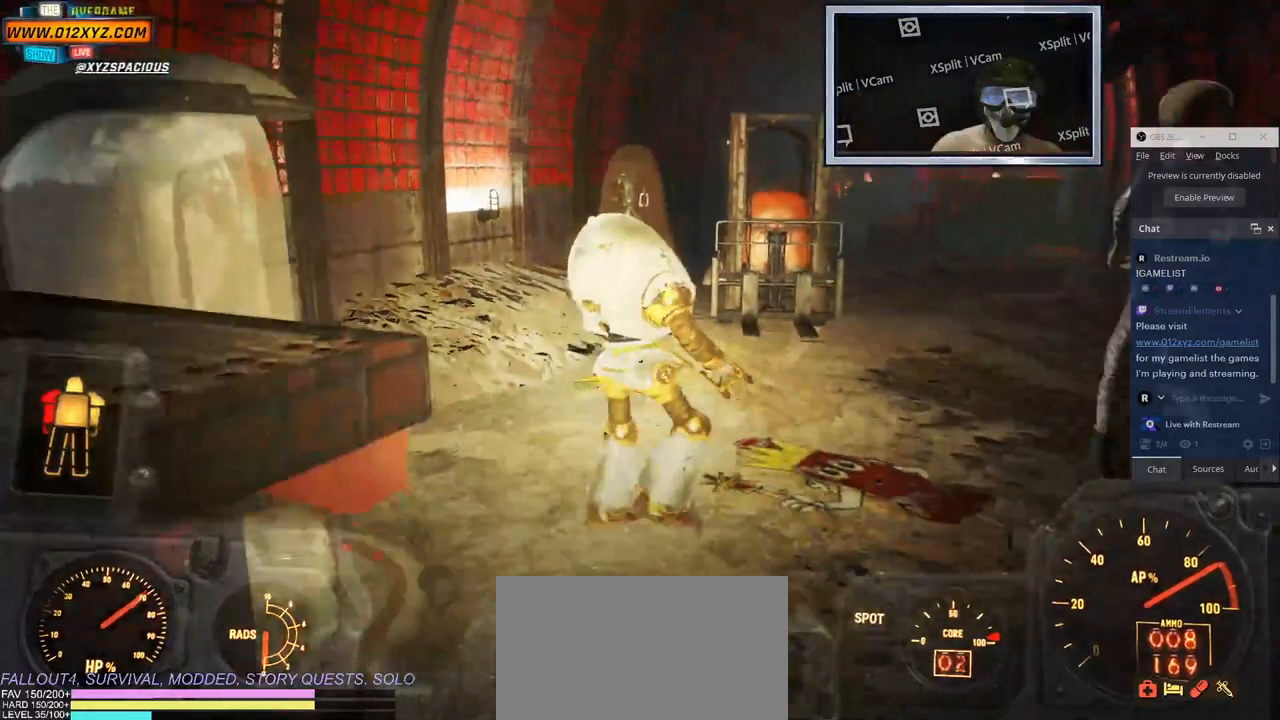
{"keys": ["w"], "mouse": [], "events": []}
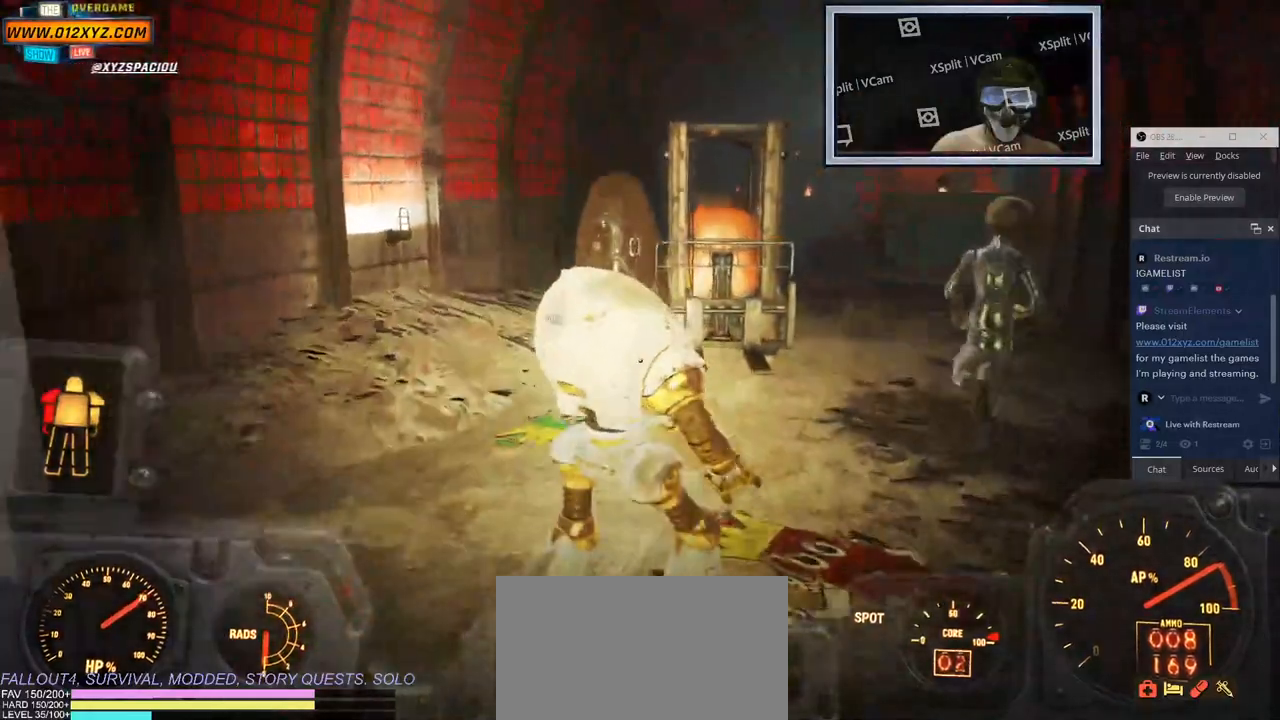
{"keys": ["e"], "mouse": [], "events": [[333, "w", "up"], [450, "e", "down"]]}
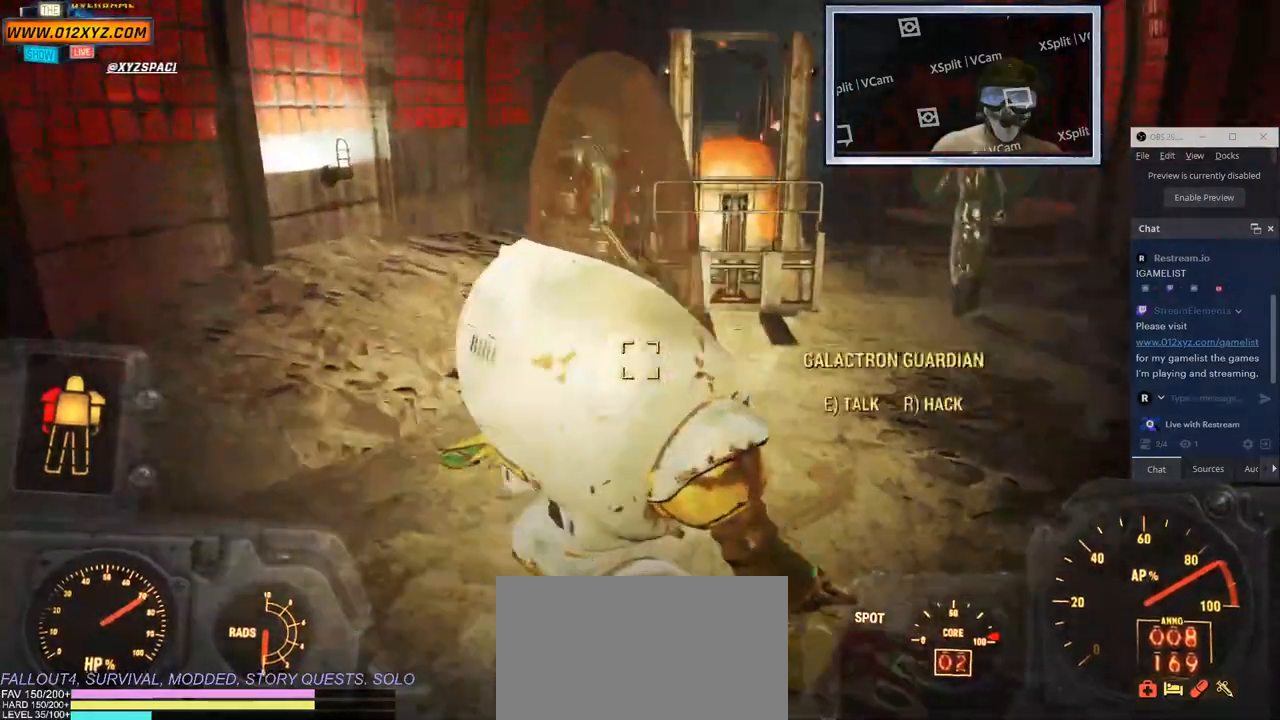
{"keys": [], "mouse": [], "events": [[83, "e", "up"]]}
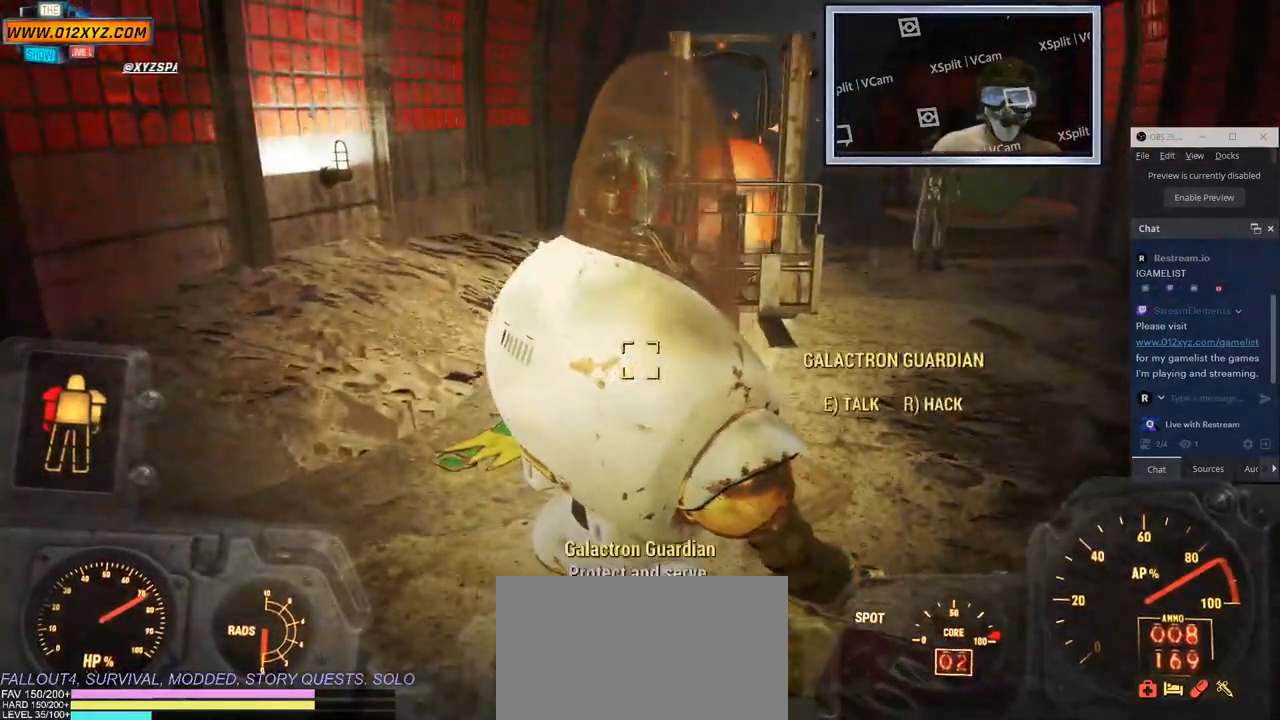
{"keys": [], "mouse": [], "events": [[333, "s", "down"], [450, "s", "up"]]}